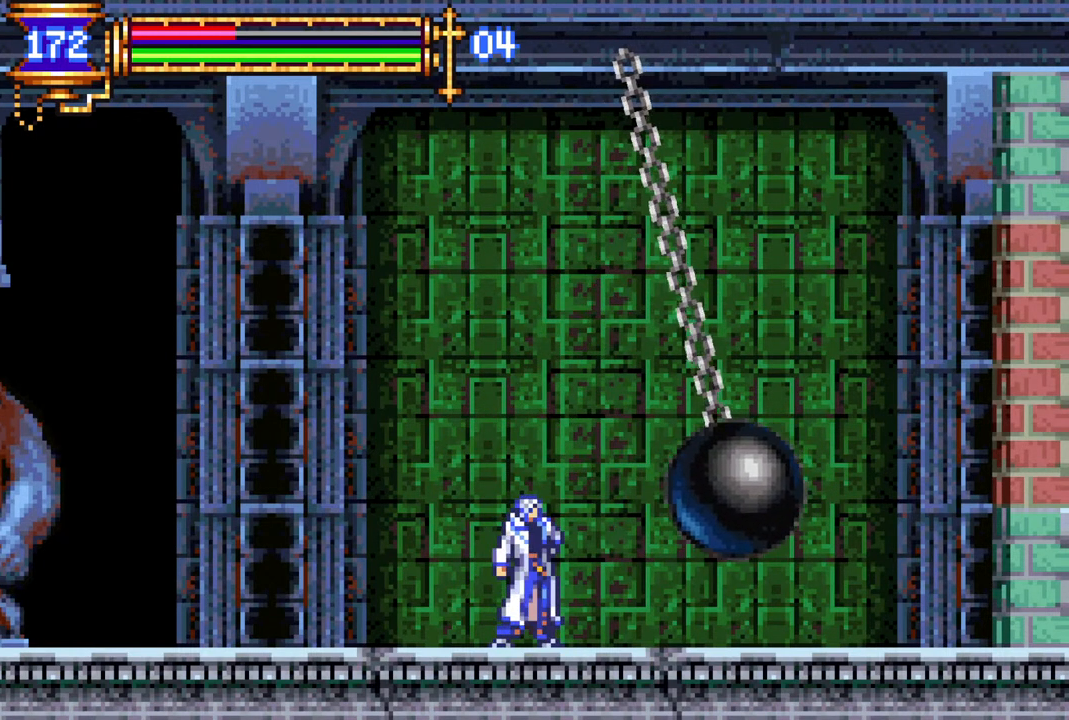
Gameplay with a controller (PlayStation layout); each line is a JSON object with the inputs held at the frame after it. "events" lists button and stick changes between this image and that frame as [ms after this image, input, new state], when the widget could be followed in between.
{"buttons": [], "left_stick": "center", "right_stick": "center", "events": []}
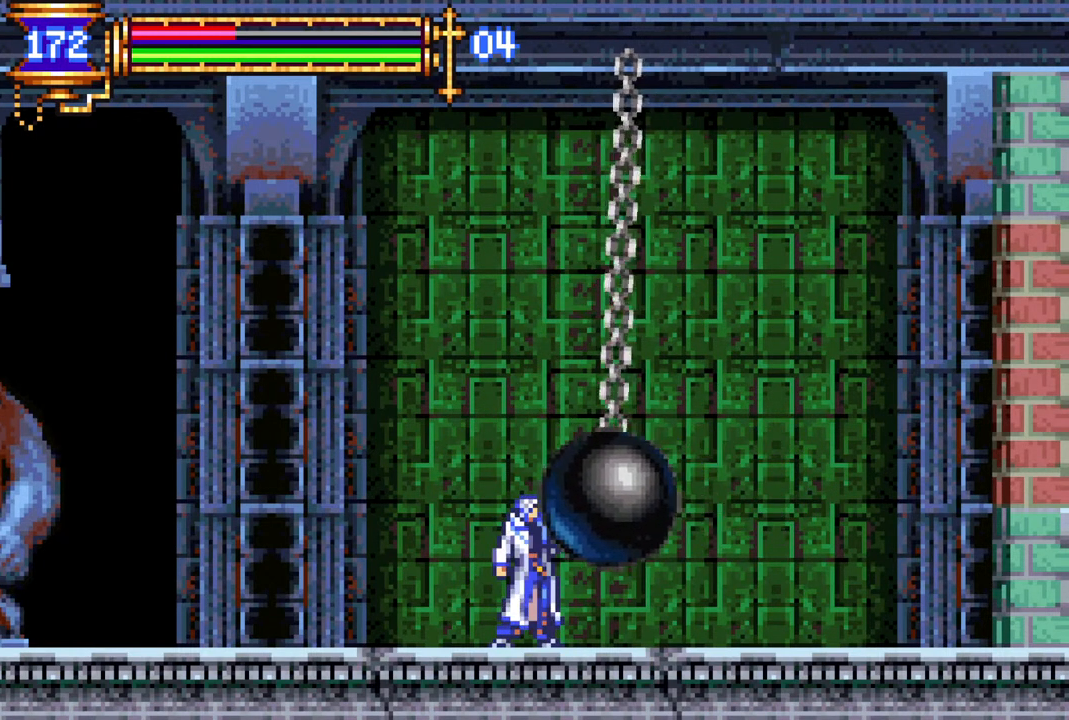
{"buttons": [], "left_stick": "center", "right_stick": "center", "events": []}
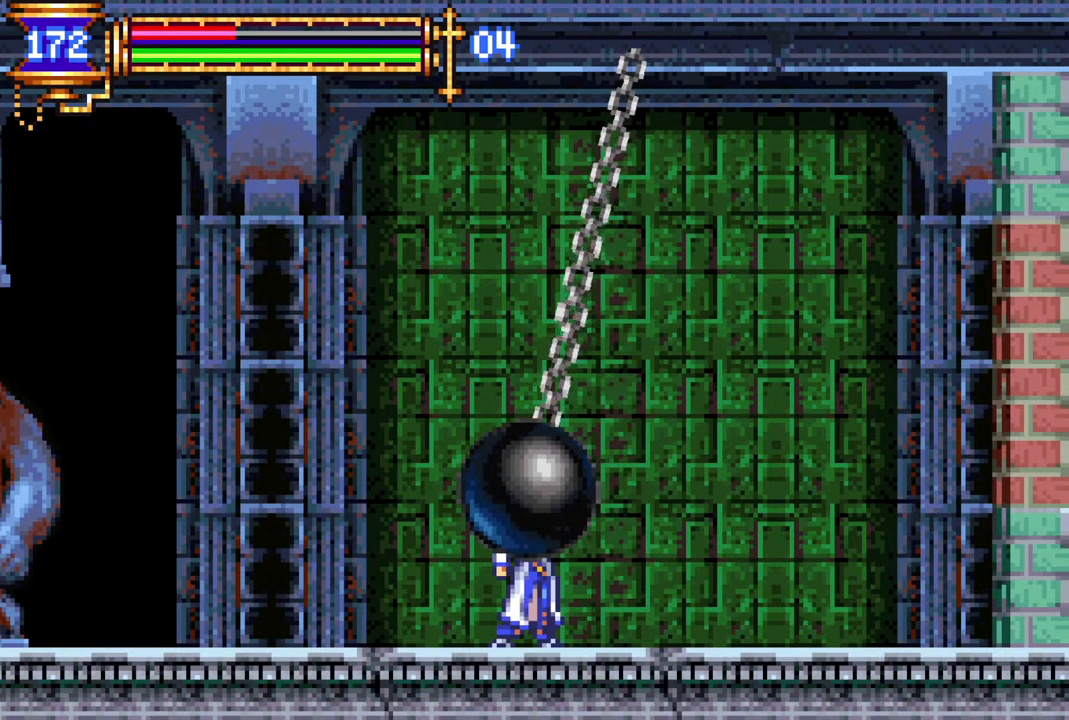
{"buttons": [], "left_stick": "center", "right_stick": "center", "events": [[50, "CIRCLE", "down"], [233, "CIRCLE", "up"]]}
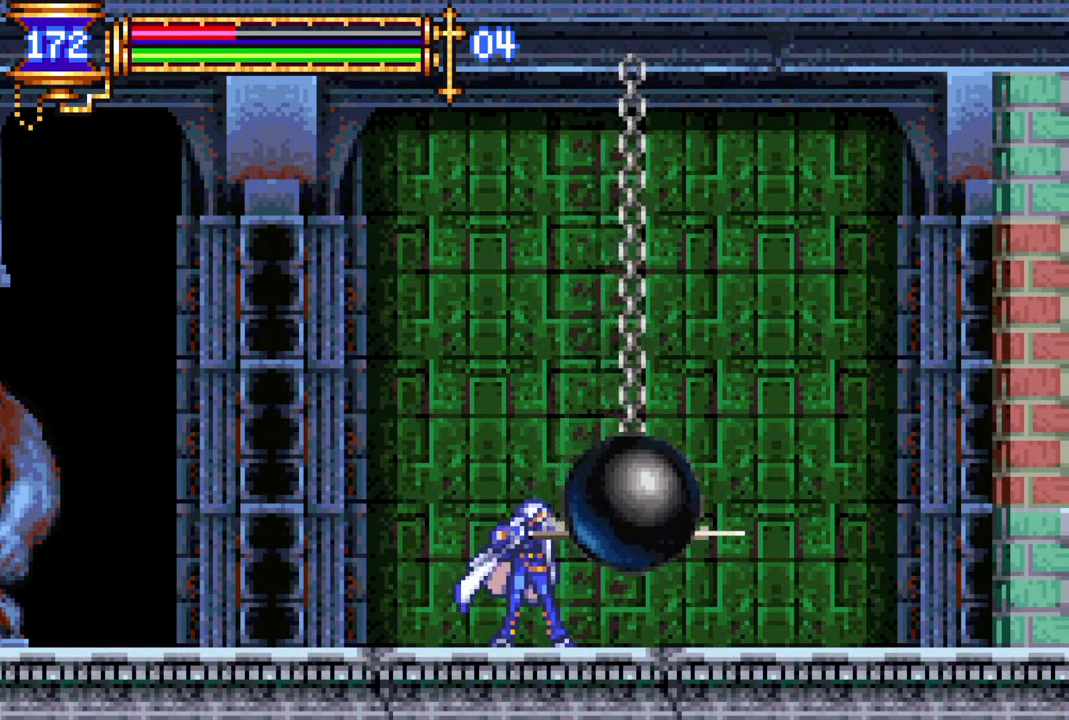
{"buttons": [], "left_stick": "center", "right_stick": "center", "events": []}
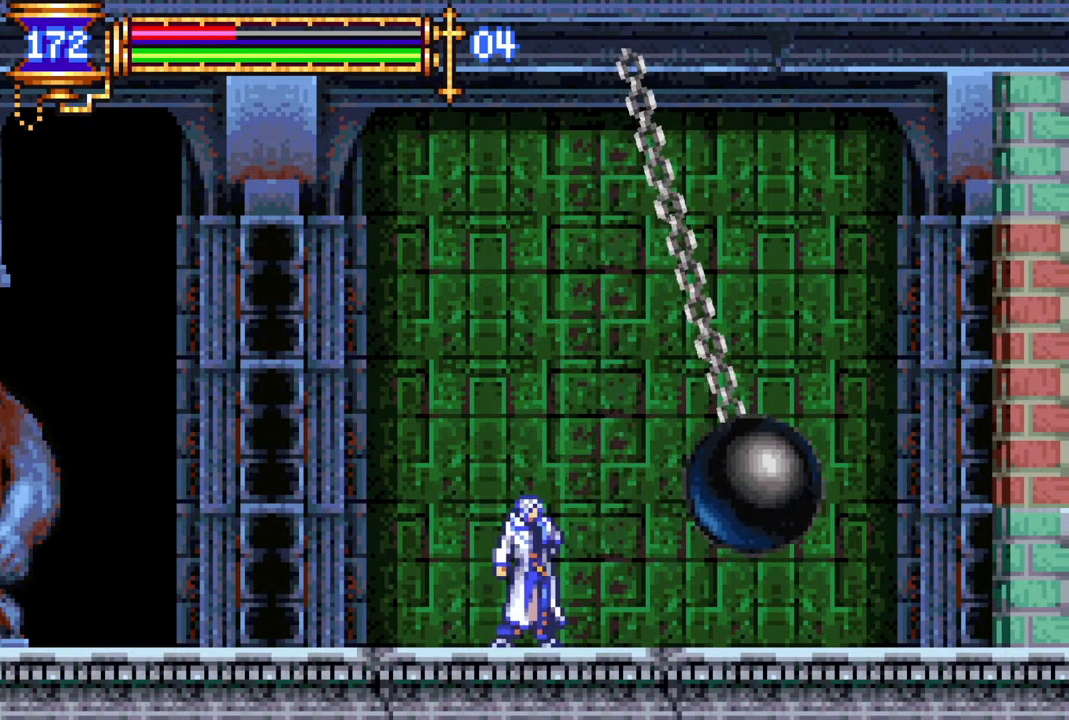
{"buttons": [], "left_stick": "center", "right_stick": "center", "events": []}
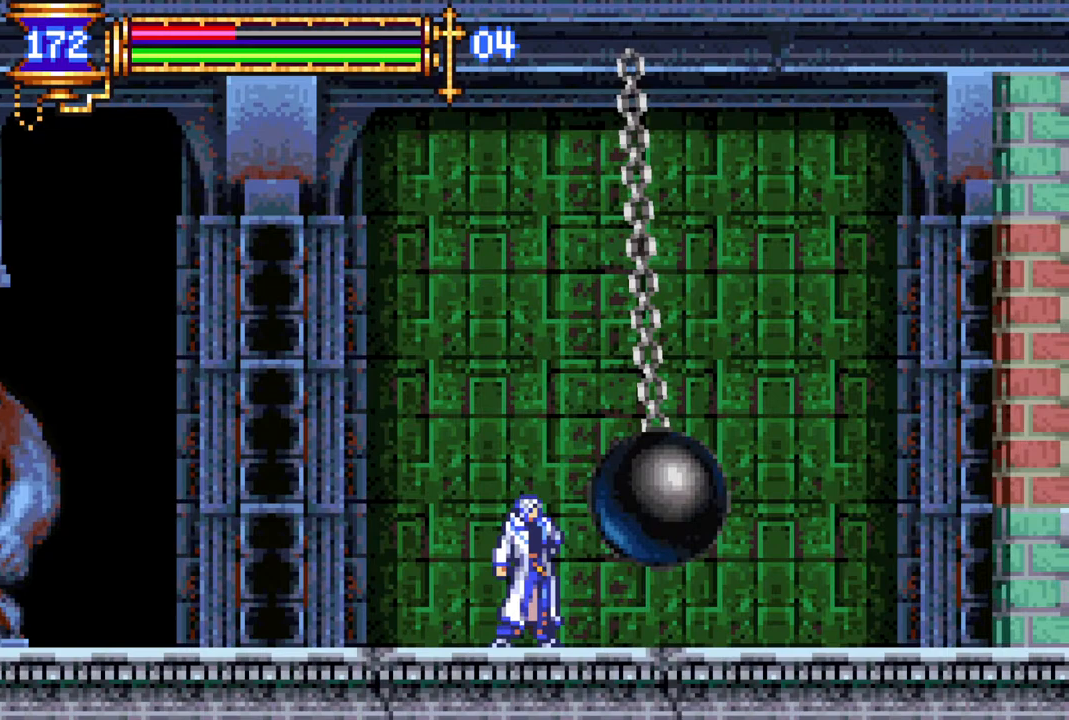
{"buttons": [], "left_stick": "center", "right_stick": "center", "events": []}
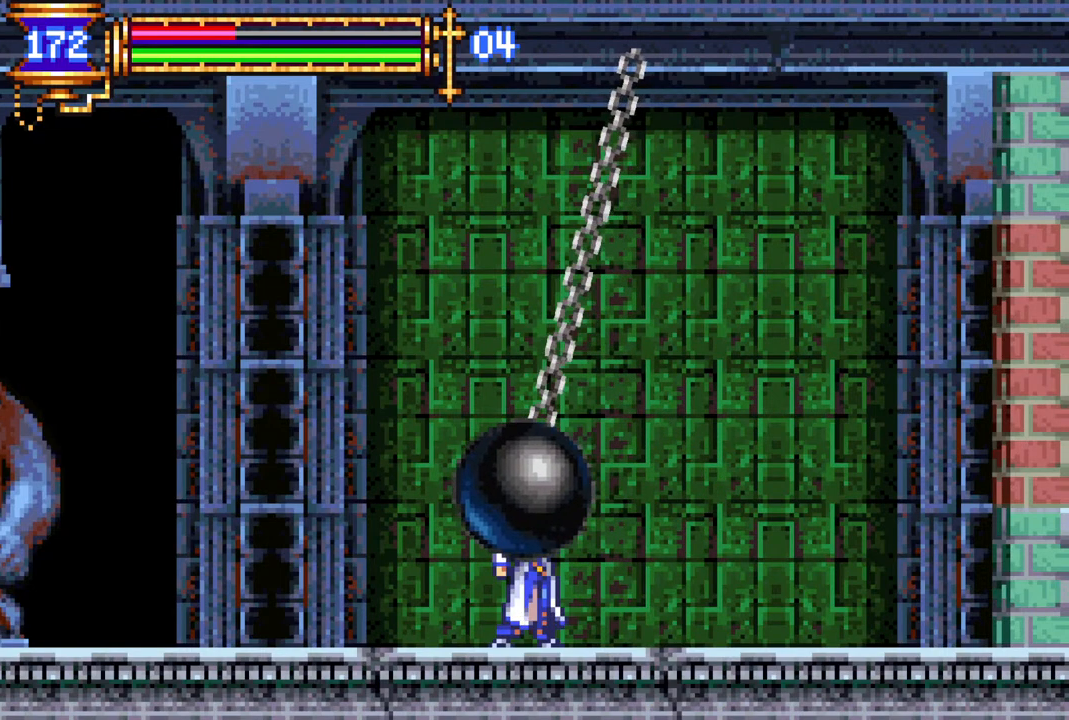
{"buttons": [], "left_stick": "center", "right_stick": "center", "events": [[183, "CIRCLE", "down"], [350, "CIRCLE", "up"]]}
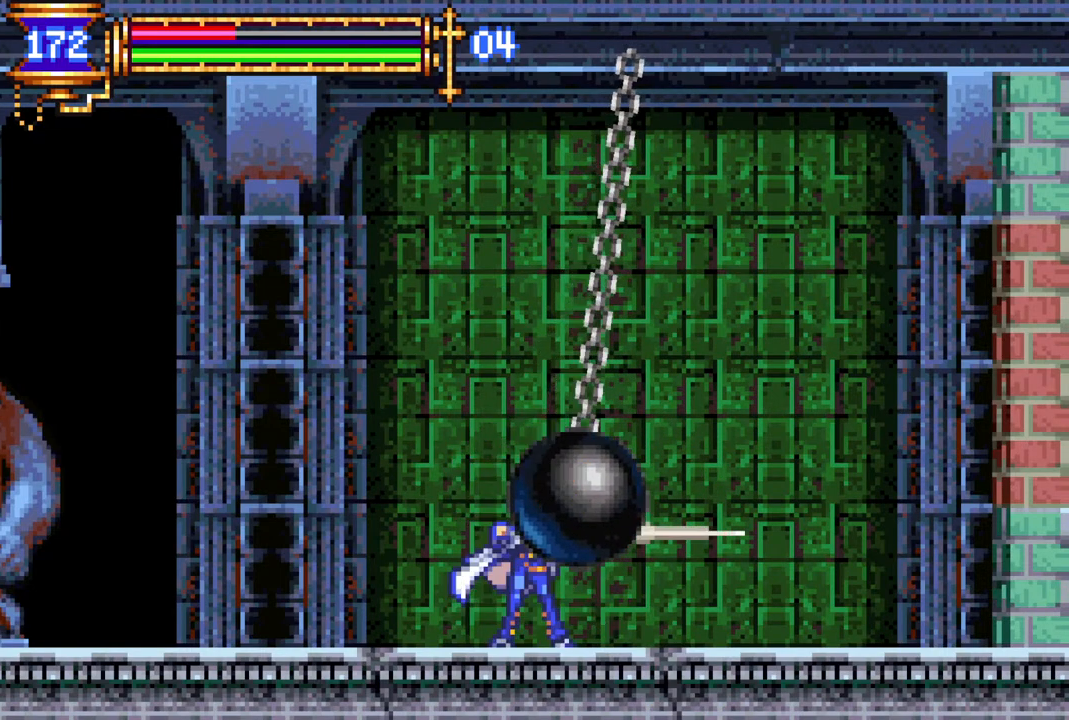
{"buttons": [], "left_stick": "center", "right_stick": "center", "events": []}
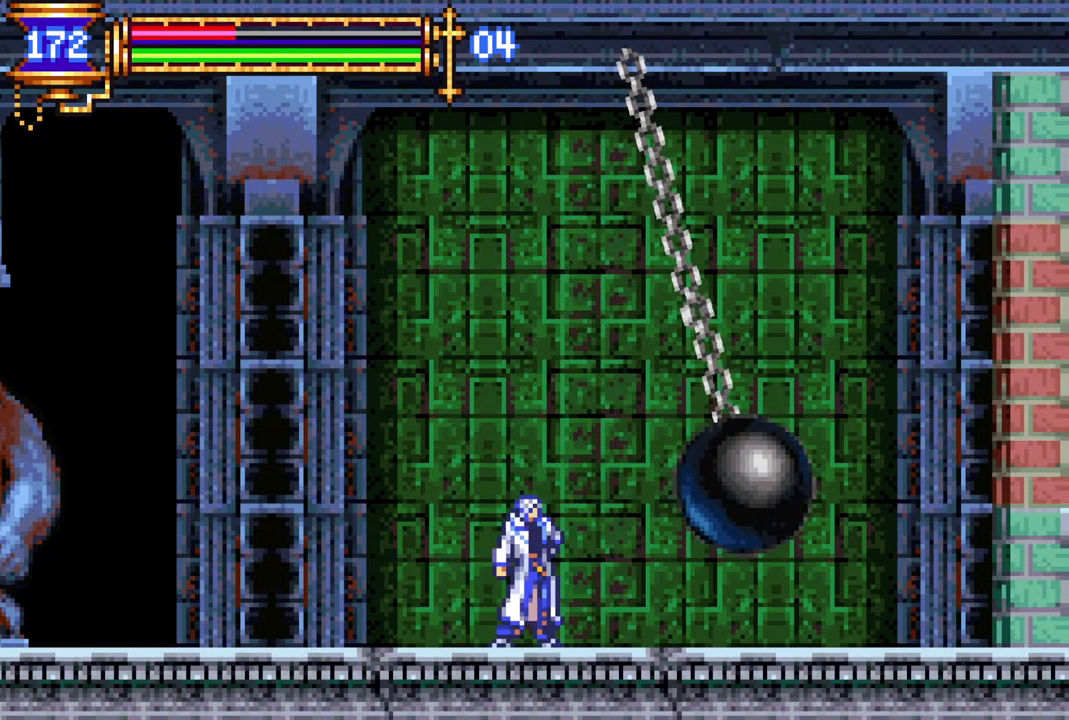
{"buttons": [], "left_stick": "center", "right_stick": "center", "events": []}
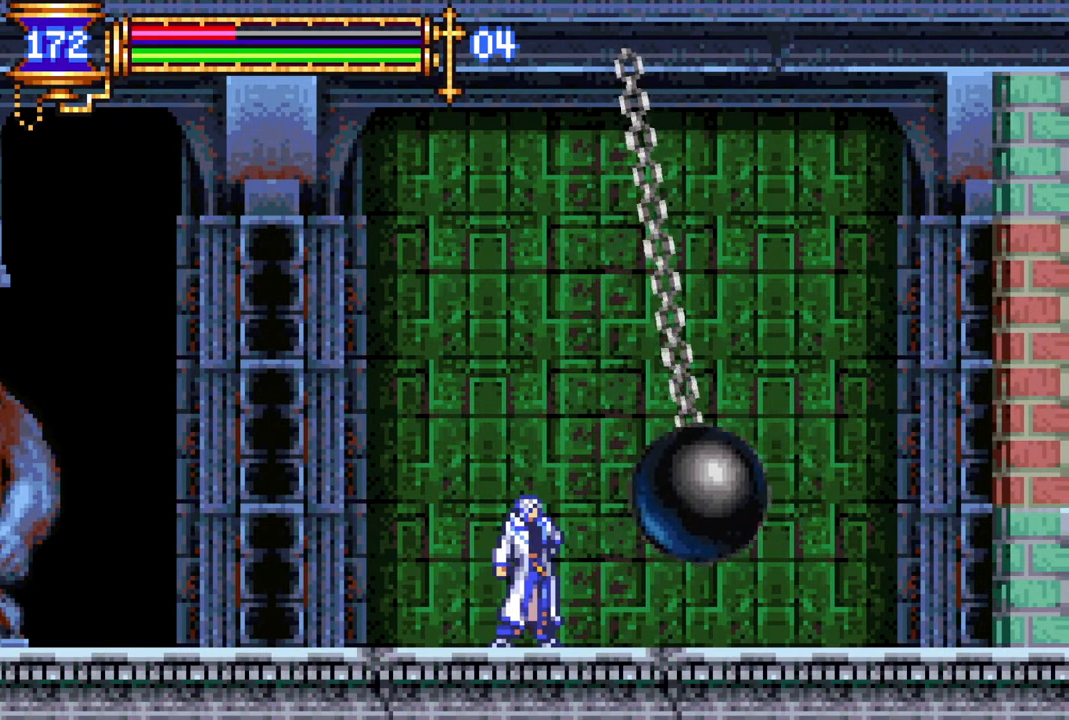
{"buttons": [], "left_stick": "center", "right_stick": "center", "events": []}
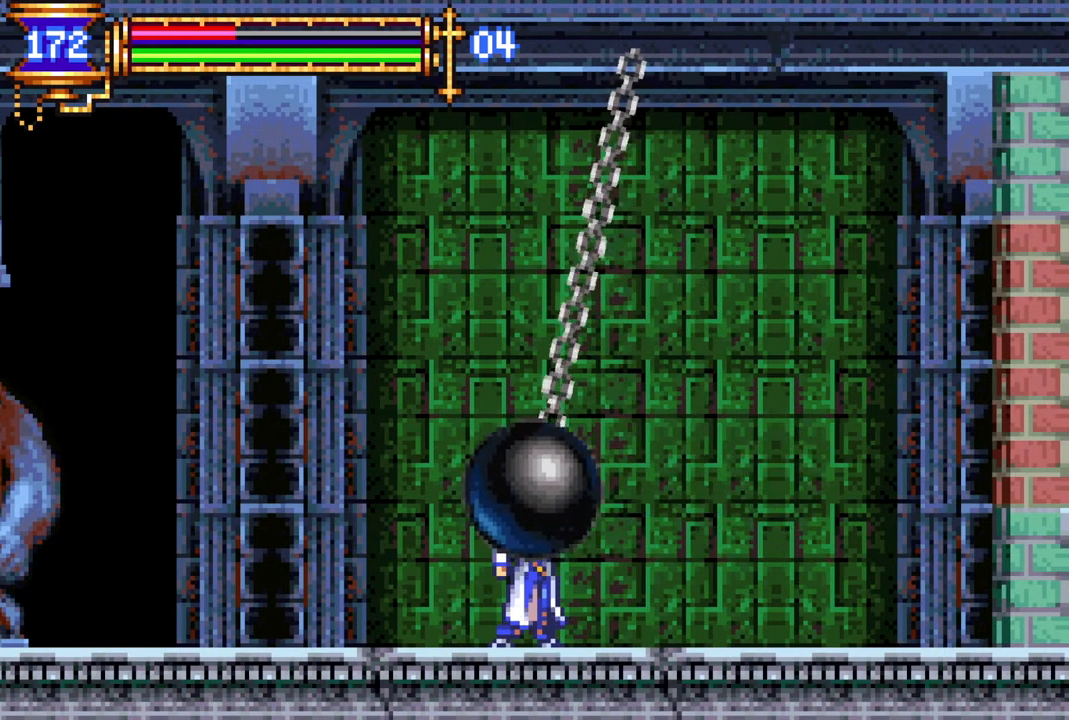
{"buttons": [], "left_stick": "center", "right_stick": "center", "events": [[267, "CIRCLE", "down"], [433, "CIRCLE", "up"]]}
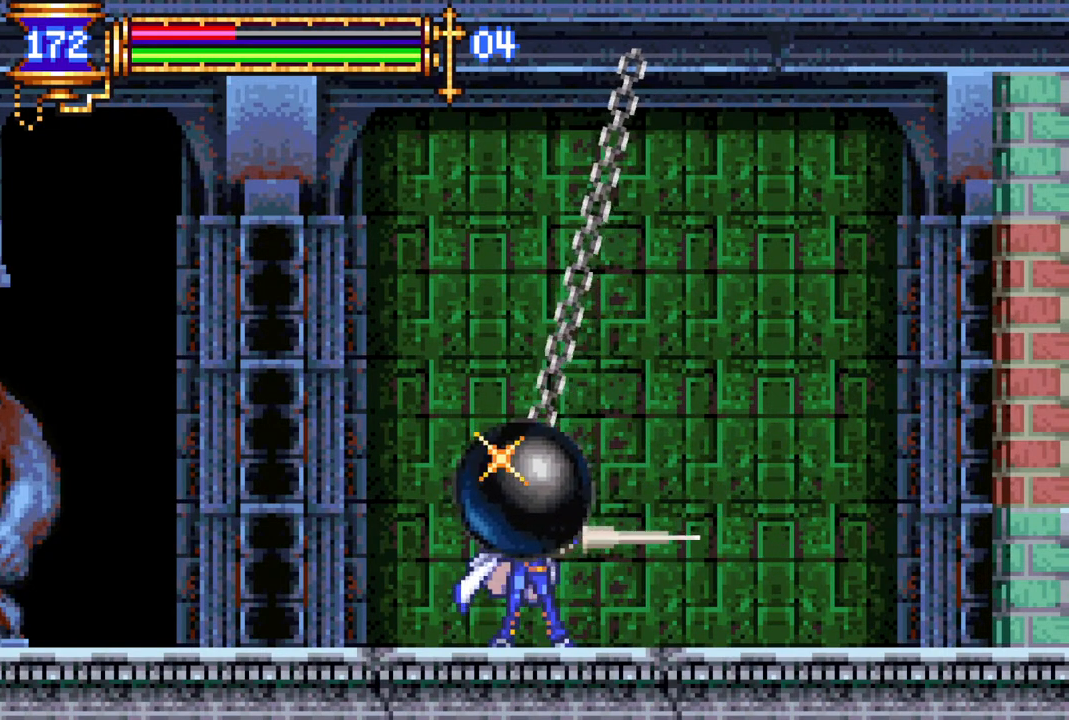
{"buttons": [], "left_stick": "center", "right_stick": "center", "events": []}
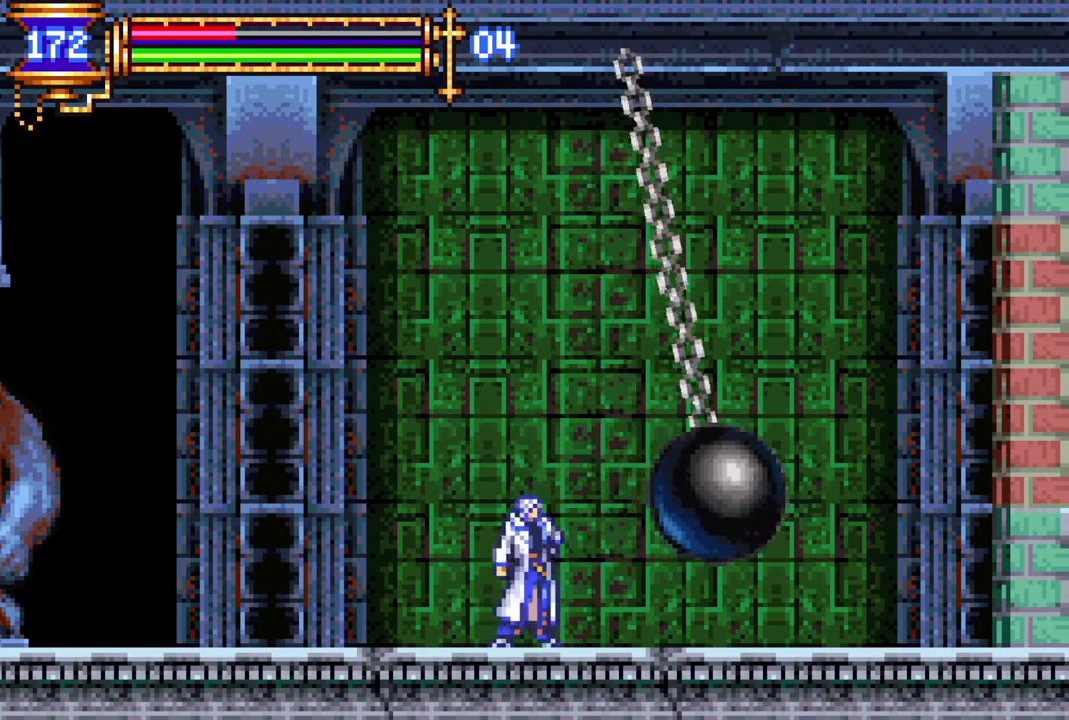
{"buttons": [], "left_stick": "center", "right_stick": "center", "events": []}
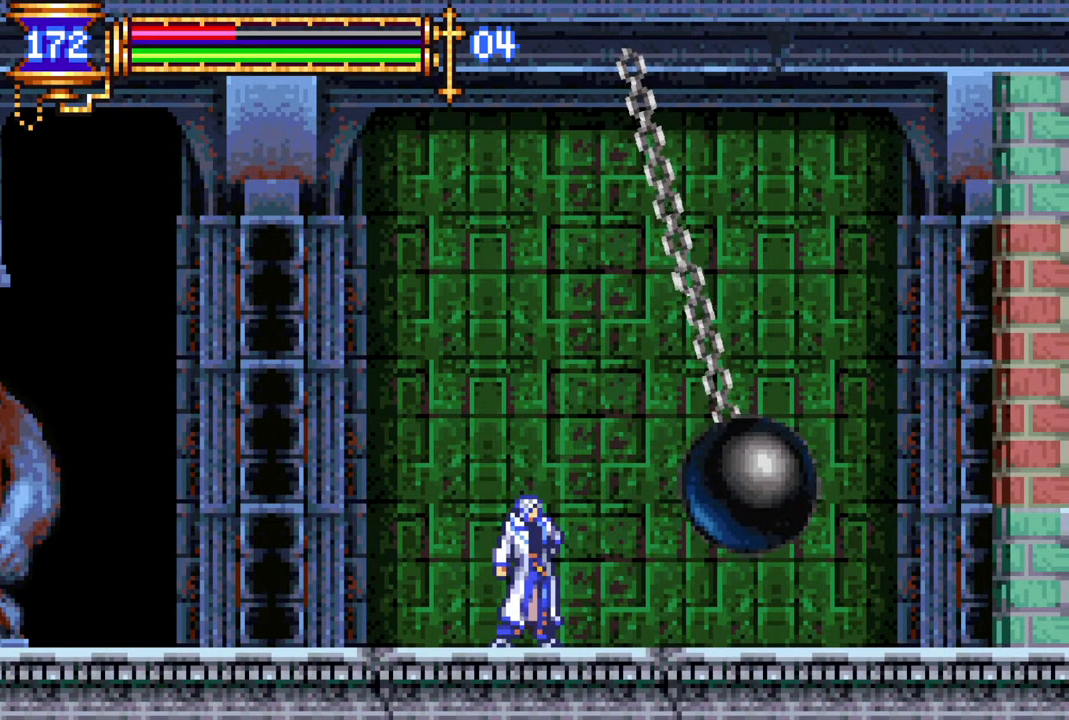
{"buttons": [], "left_stick": "center", "right_stick": "center", "events": []}
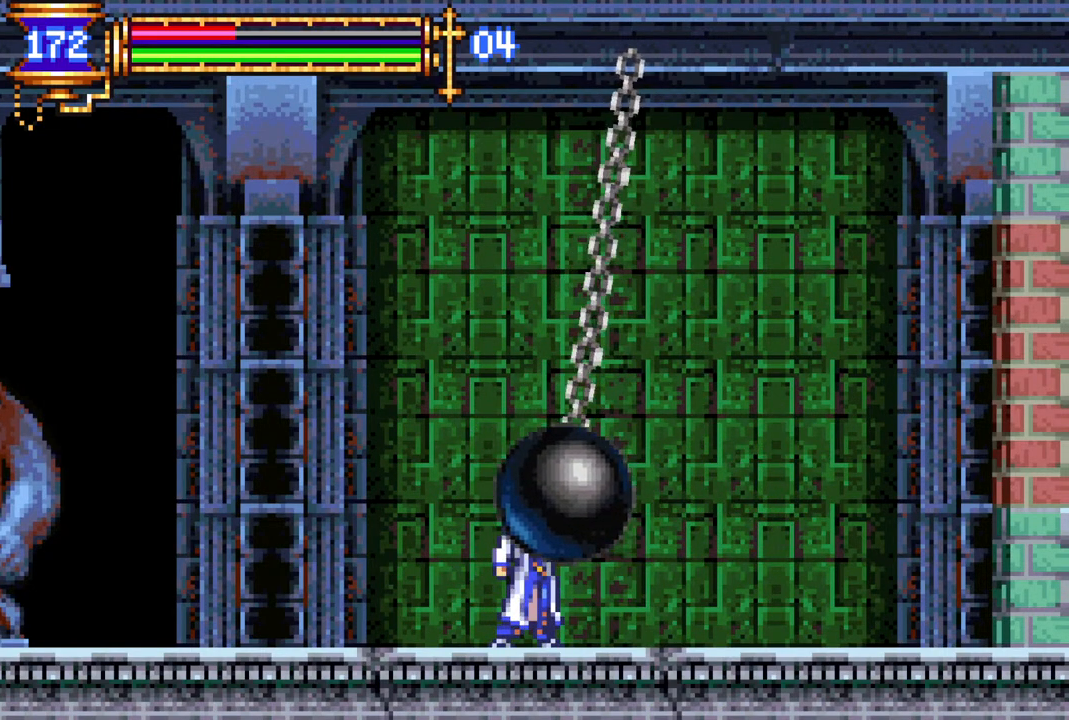
{"buttons": ["CIRCLE"], "left_stick": "center", "right_stick": "center", "events": [[450, "CIRCLE", "down"]]}
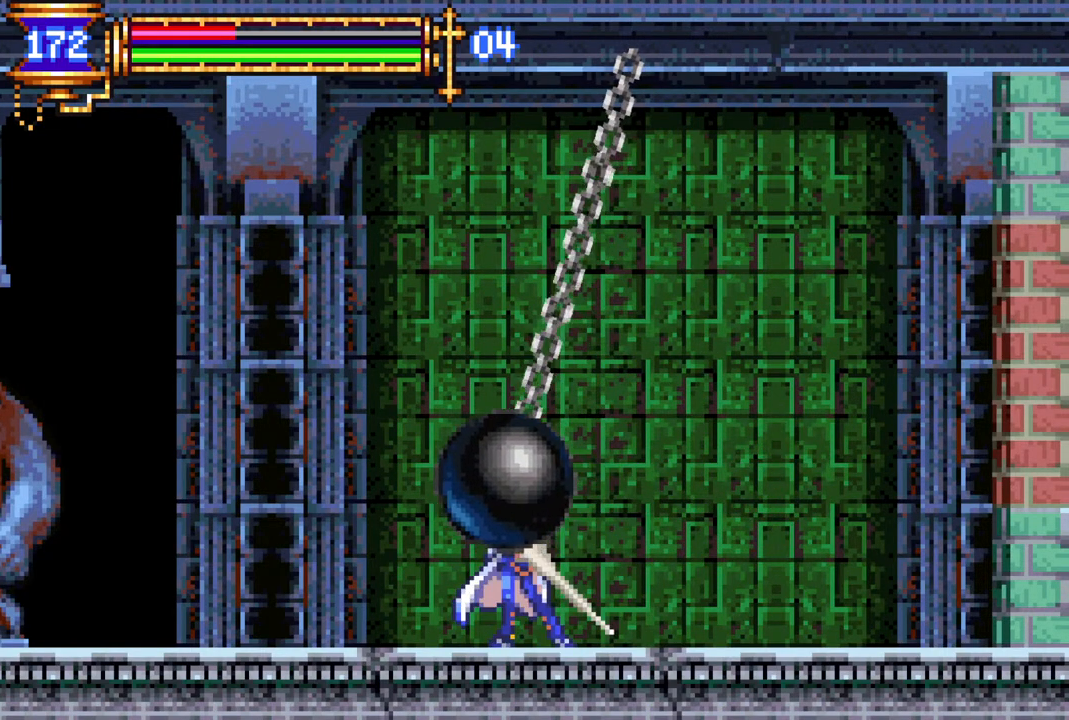
{"buttons": [], "left_stick": "center", "right_stick": "center", "events": [[100, "CIRCLE", "up"]]}
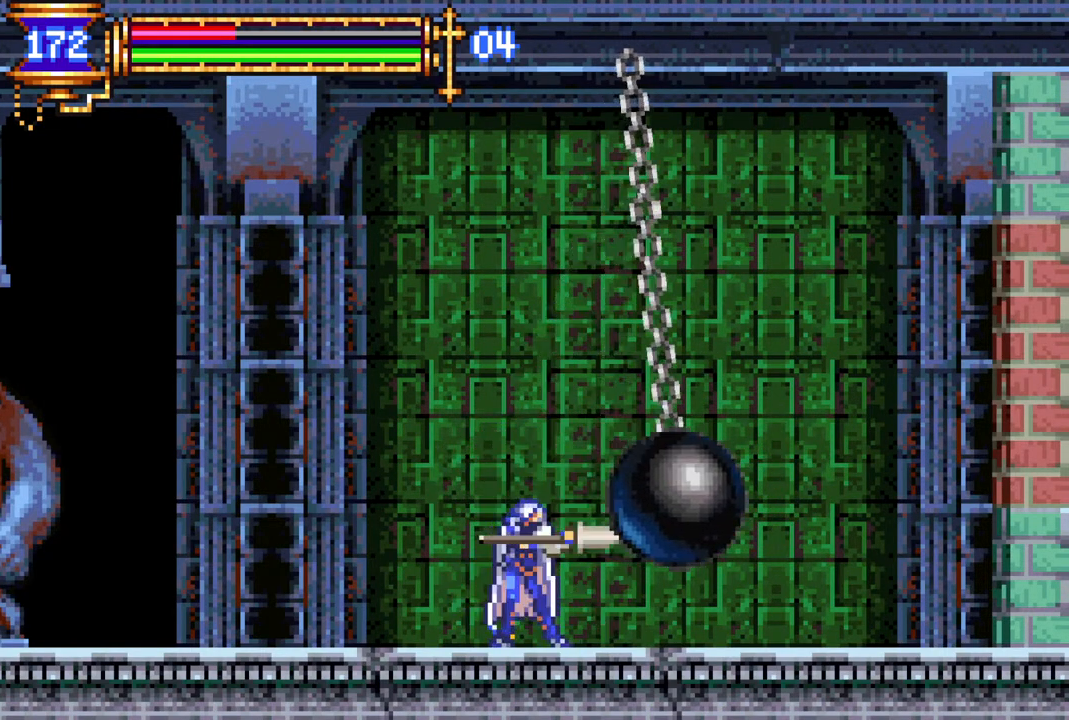
{"buttons": ["DPAD_RIGHT"], "left_stick": "center", "right_stick": "center", "events": [[133, "DPAD_LEFT", "down"], [350, "DPAD_LEFT", "up"], [450, "DPAD_RIGHT", "down"]]}
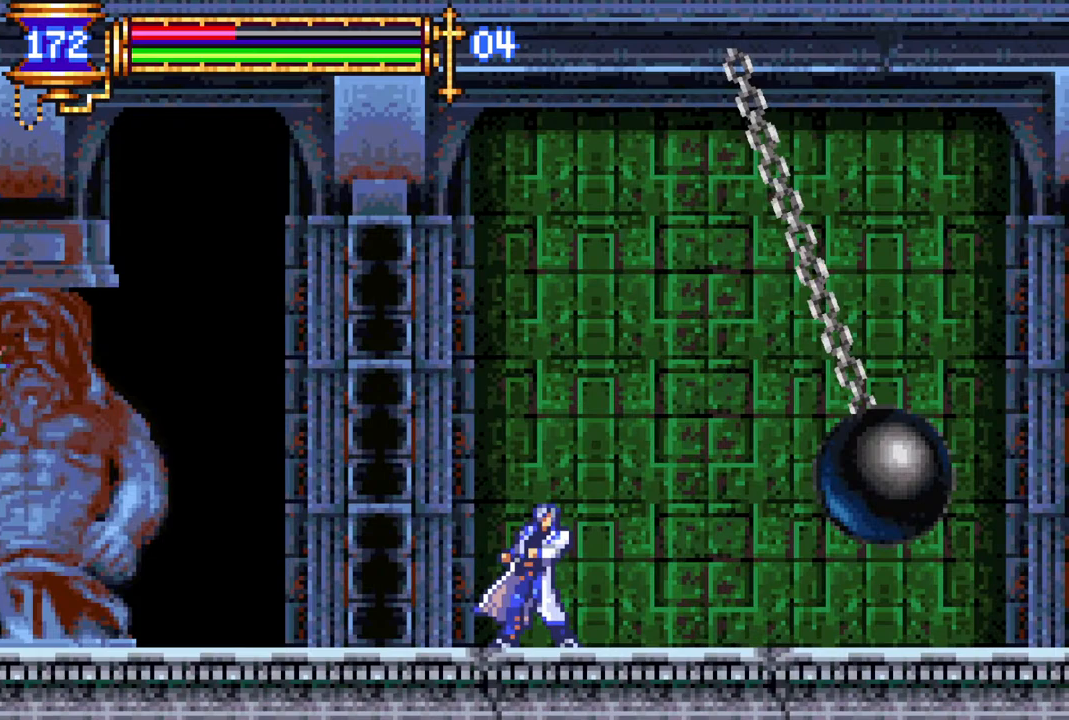
{"buttons": [], "left_stick": "center", "right_stick": "center", "events": [[17, "DPAD_RIGHT", "up"]]}
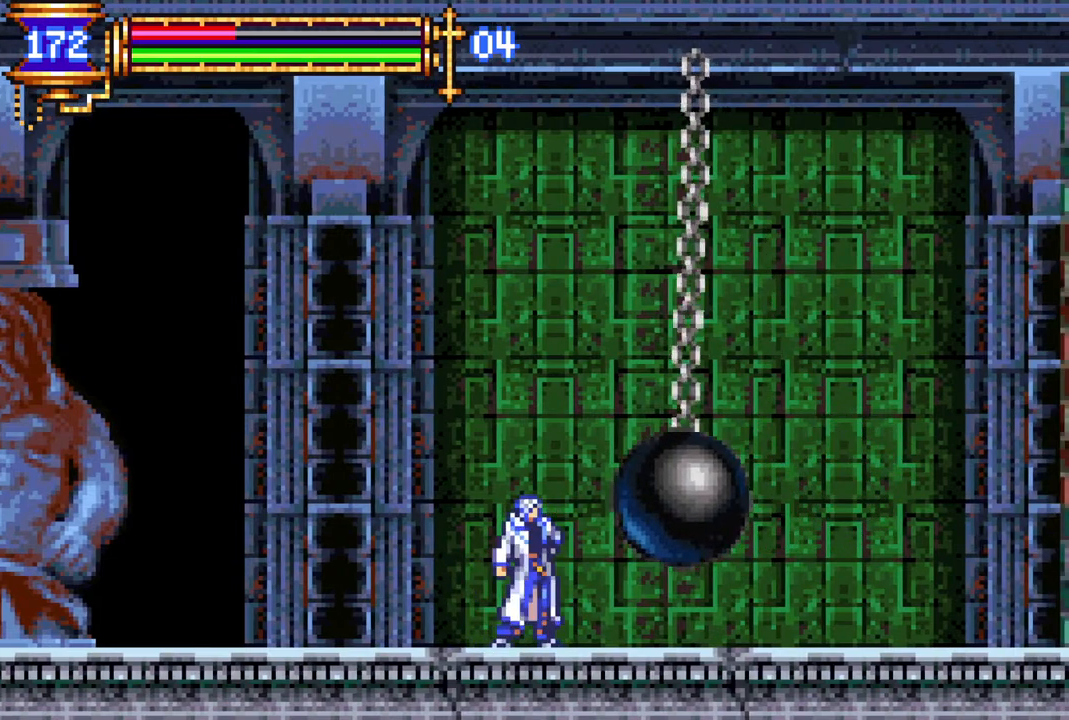
{"buttons": [], "left_stick": "center", "right_stick": "center", "events": []}
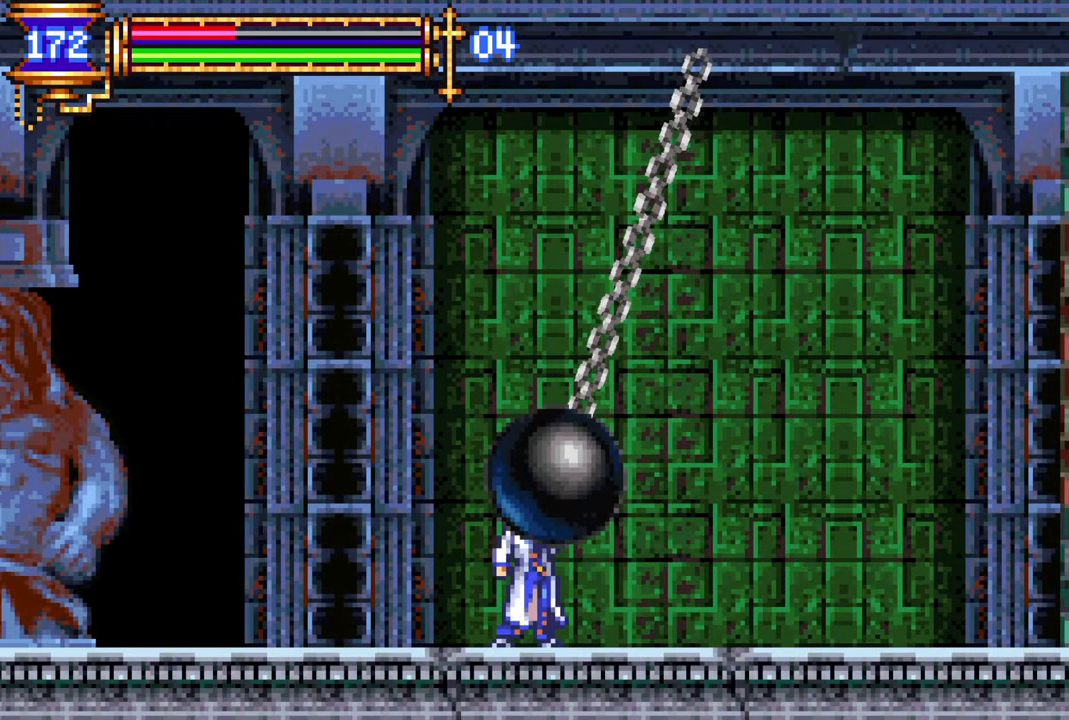
{"buttons": [], "left_stick": "center", "right_stick": "center", "events": [[67, "CIRCLE", "down"], [200, "CIRCLE", "up"]]}
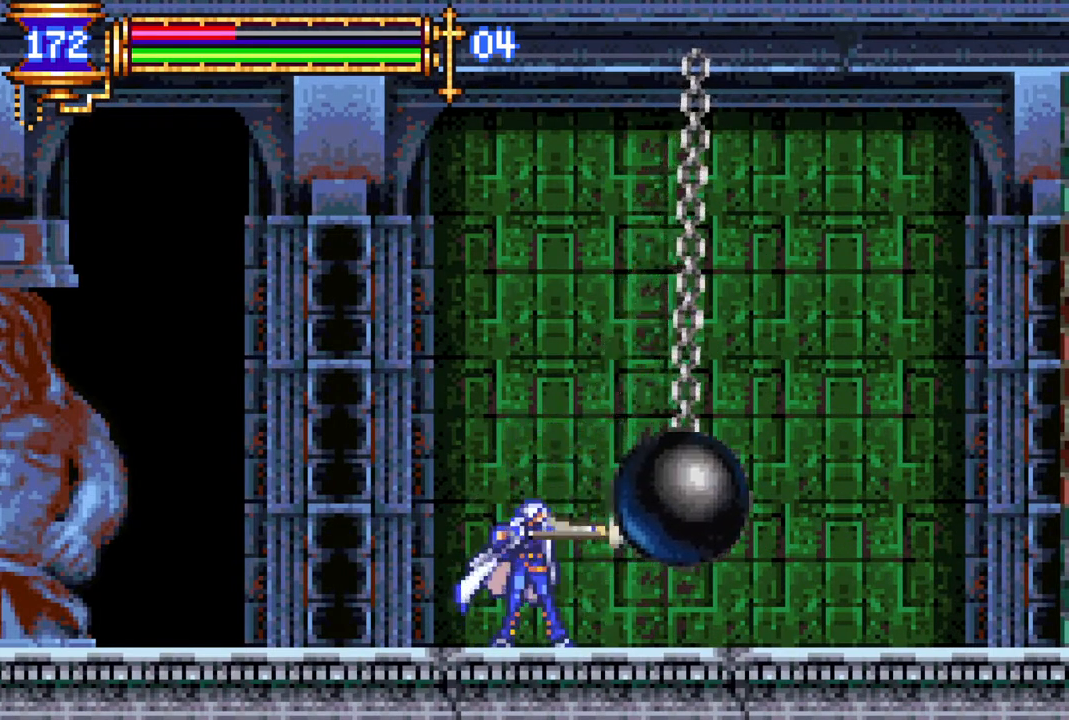
{"buttons": [], "left_stick": "center", "right_stick": "center", "events": []}
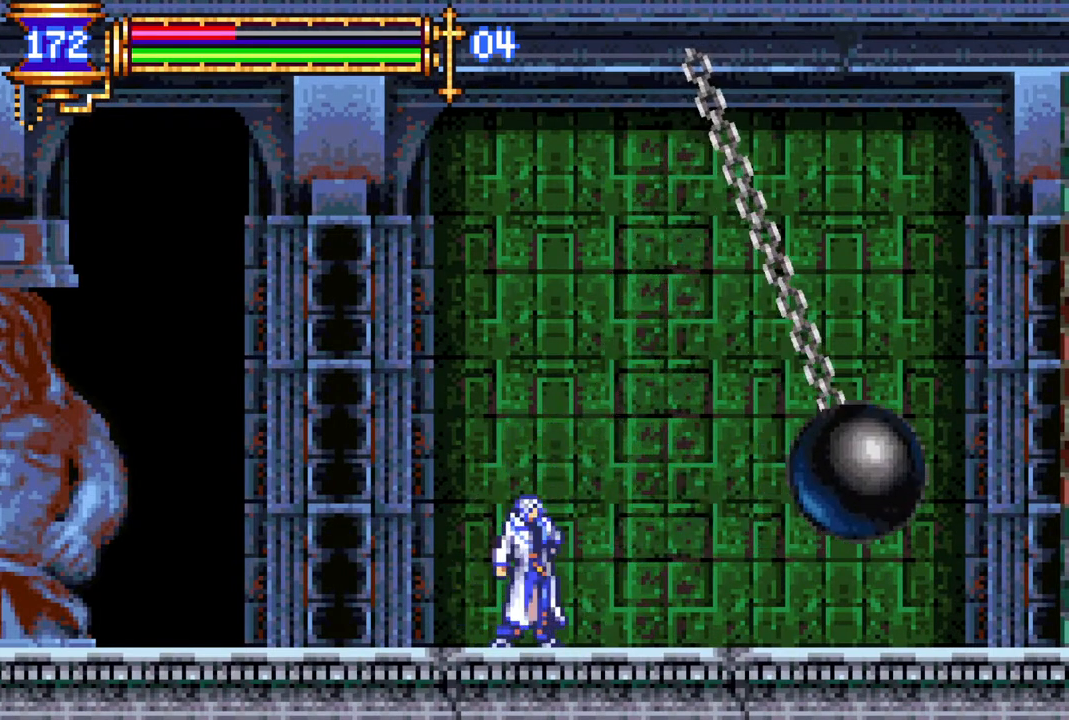
{"buttons": [], "left_stick": "center", "right_stick": "center", "events": []}
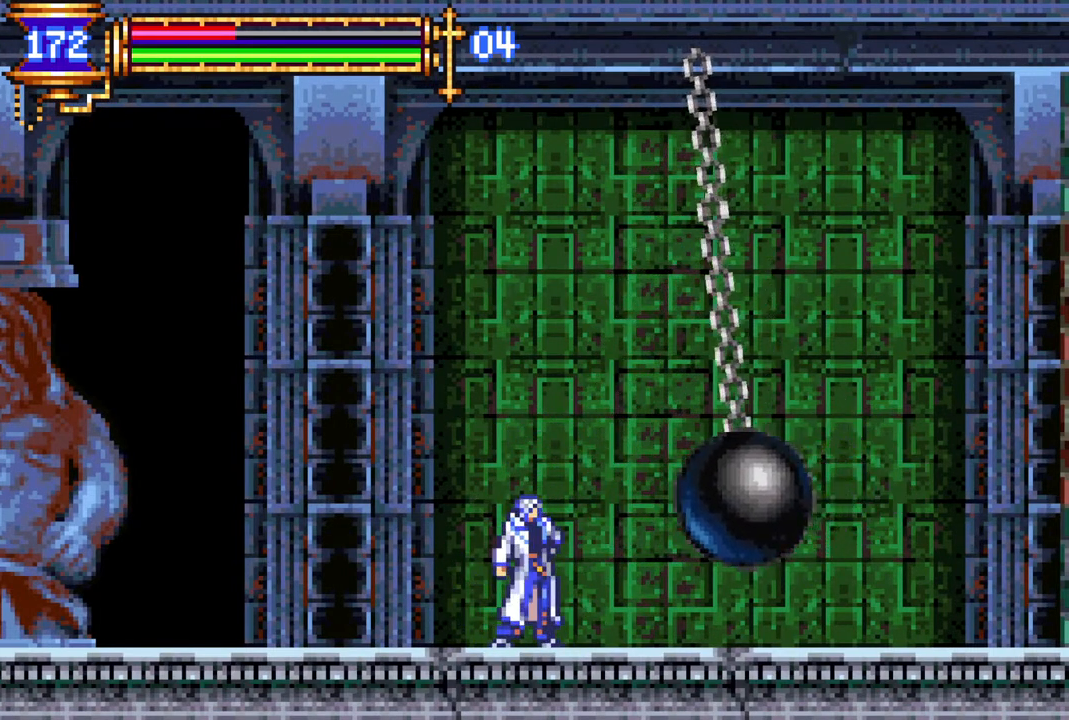
{"buttons": [], "left_stick": "center", "right_stick": "center", "events": []}
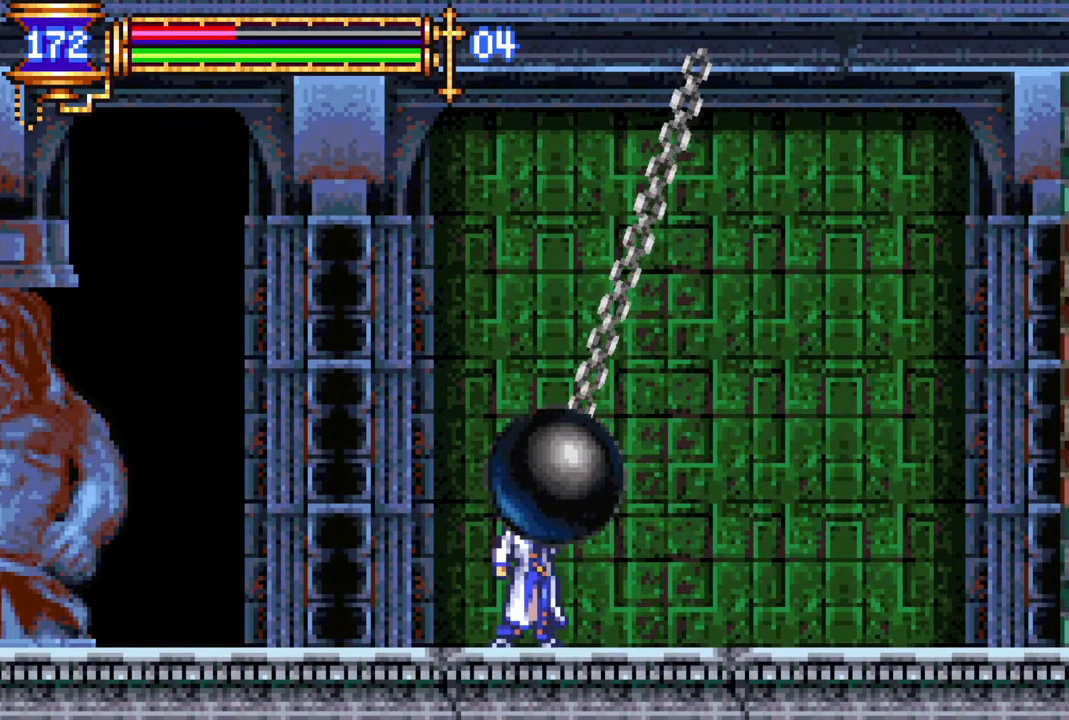
{"buttons": [], "left_stick": "center", "right_stick": "center", "events": [[117, "CIRCLE", "down"], [233, "CIRCLE", "up"]]}
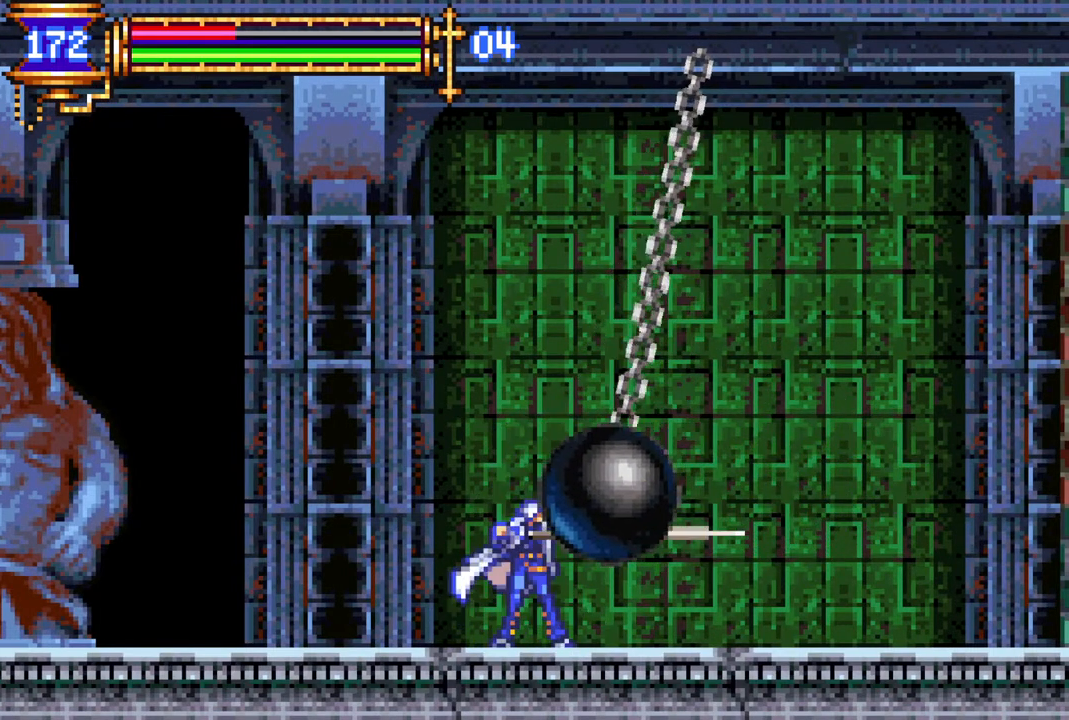
{"buttons": [], "left_stick": "center", "right_stick": "center", "events": []}
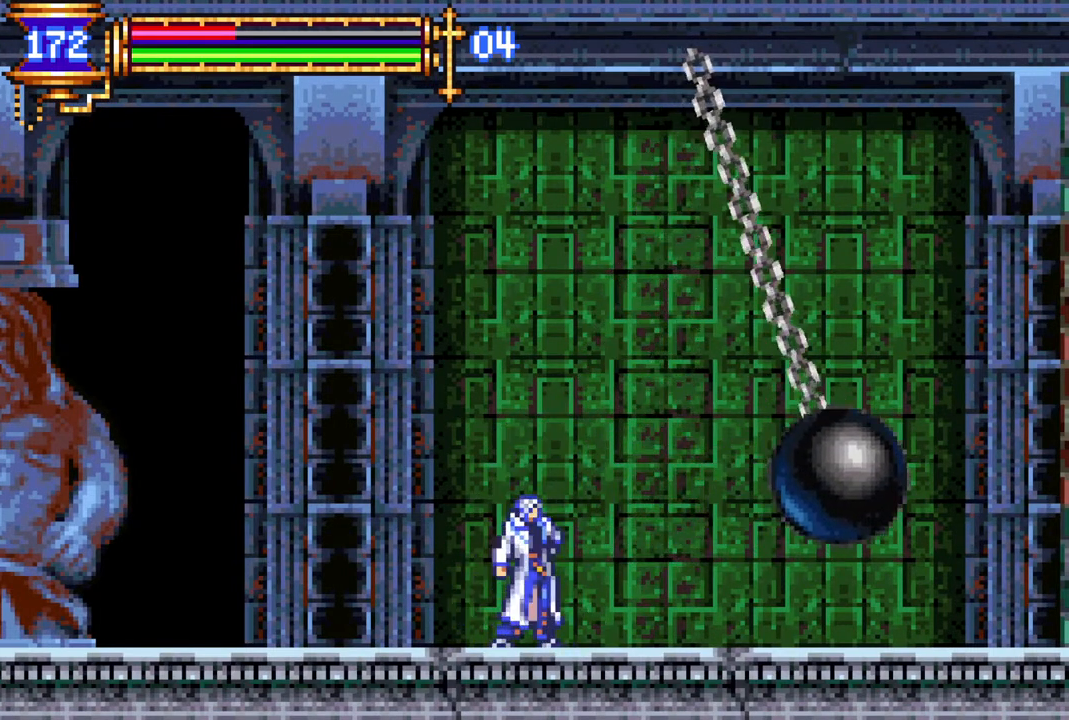
{"buttons": [], "left_stick": "center", "right_stick": "center", "events": []}
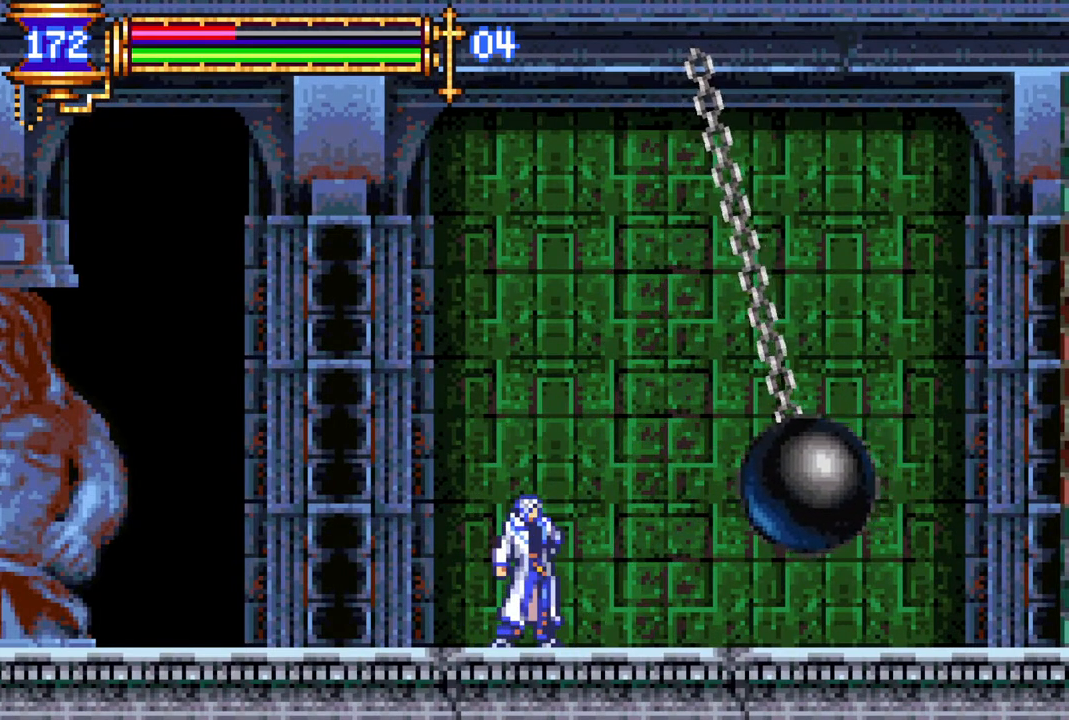
{"buttons": [], "left_stick": "center", "right_stick": "center", "events": []}
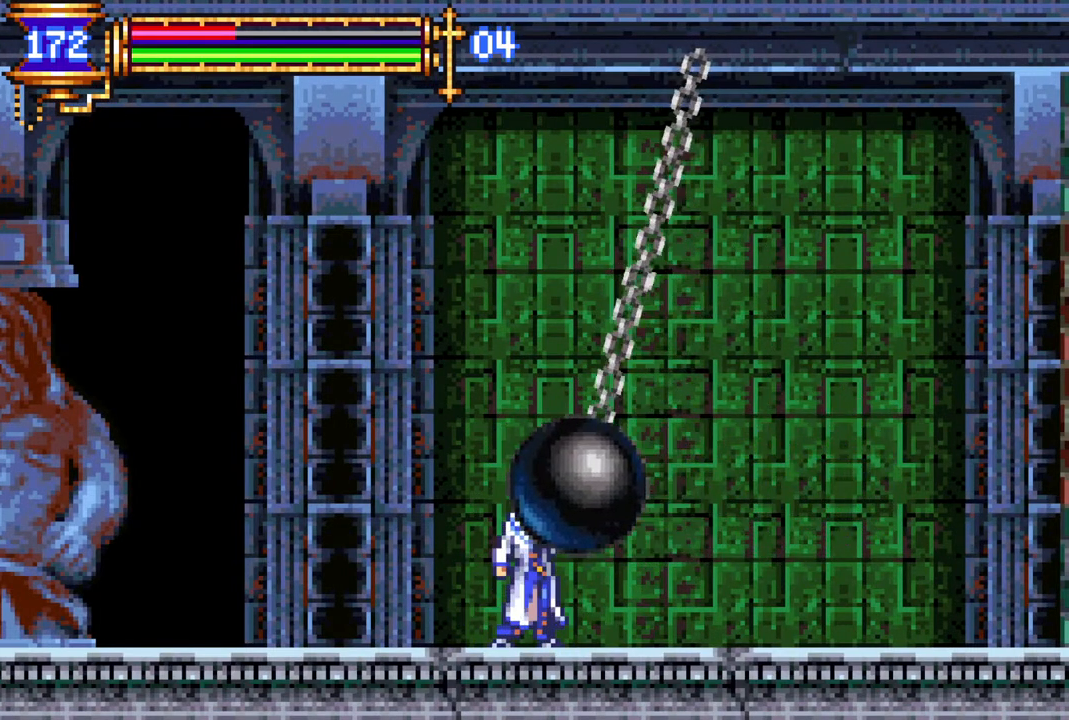
{"buttons": [], "left_stick": "center", "right_stick": "center", "events": [[233, "CIRCLE", "down"], [400, "CIRCLE", "up"]]}
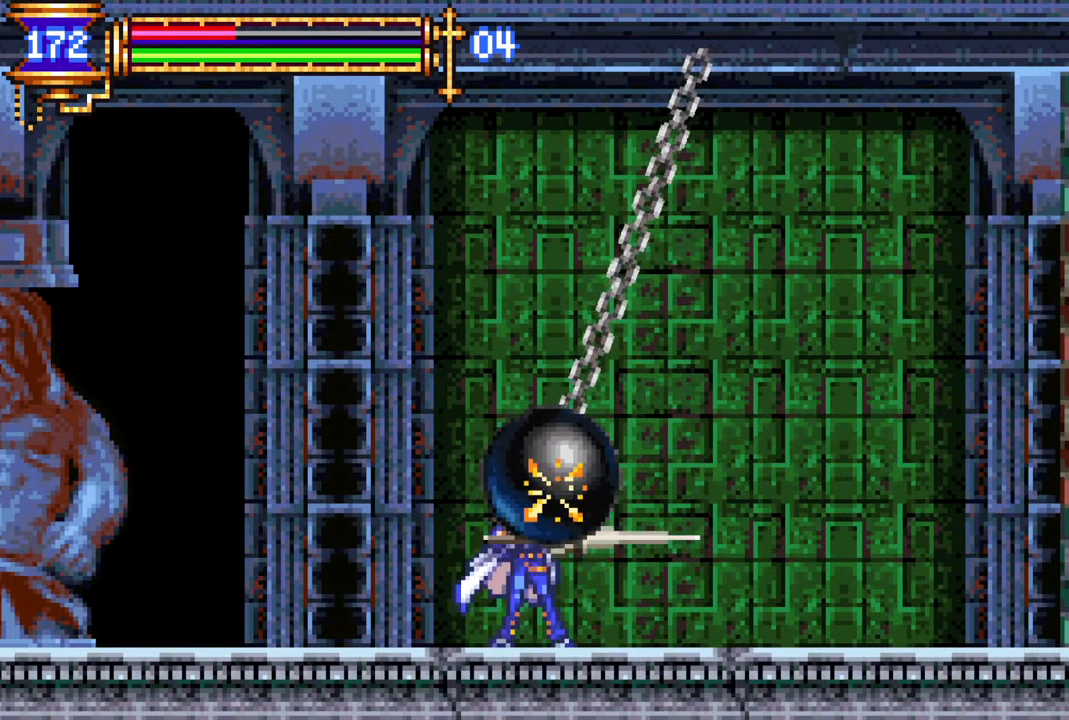
{"buttons": [], "left_stick": "center", "right_stick": "center", "events": []}
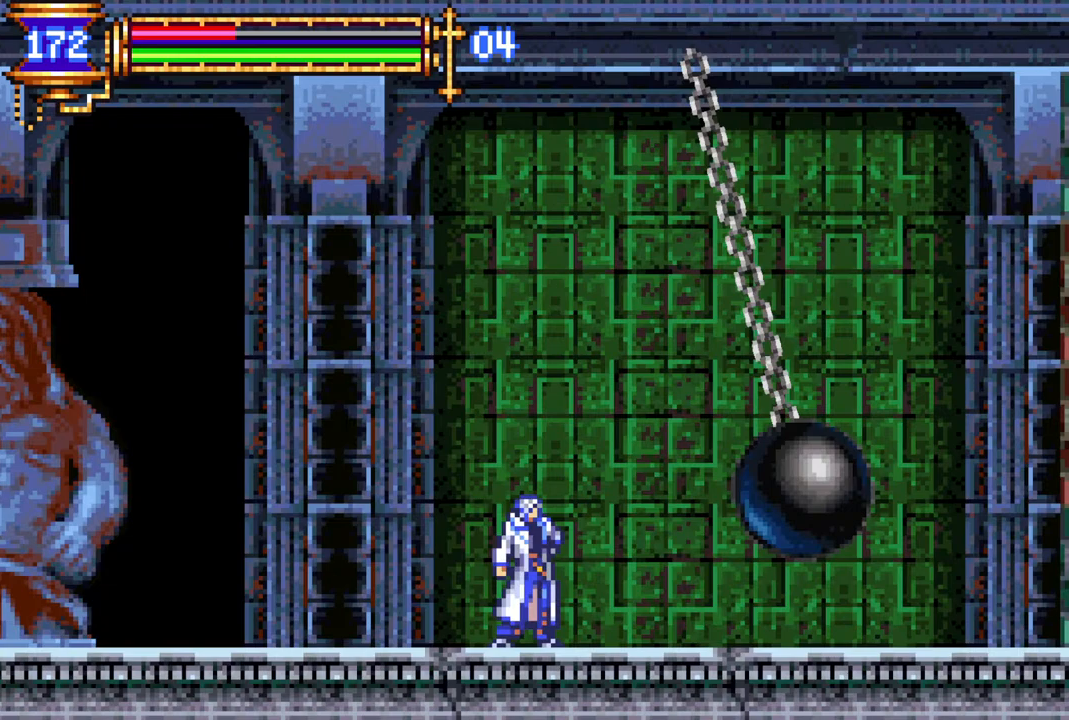
{"buttons": [], "left_stick": "center", "right_stick": "center", "events": []}
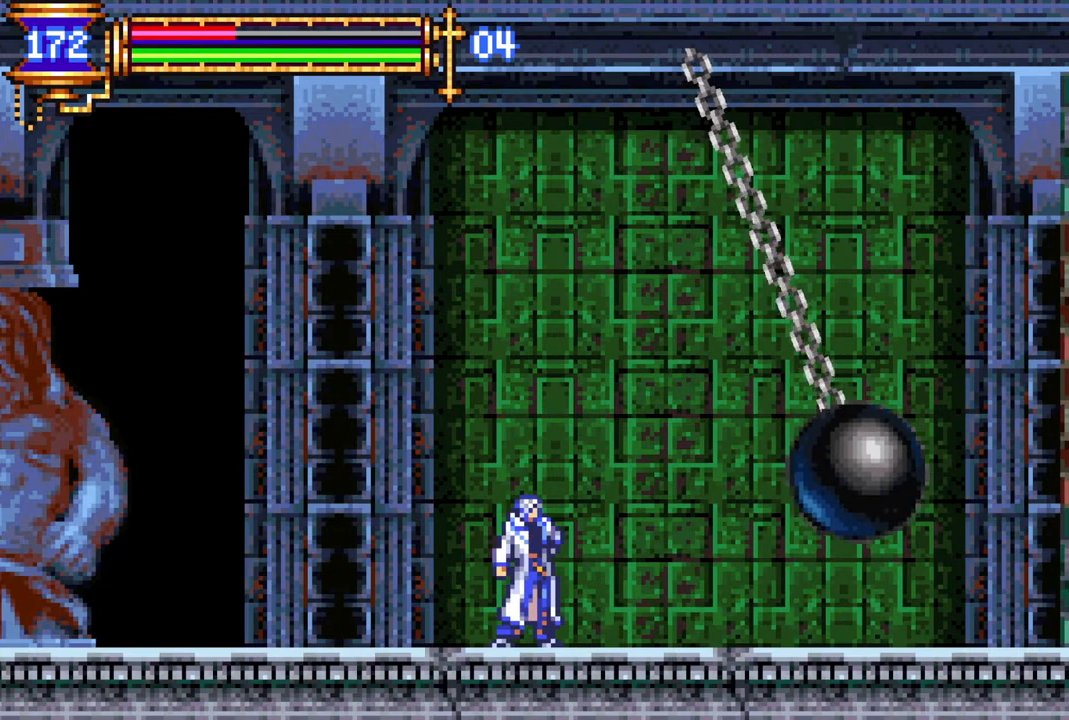
{"buttons": [], "left_stick": "center", "right_stick": "center", "events": []}